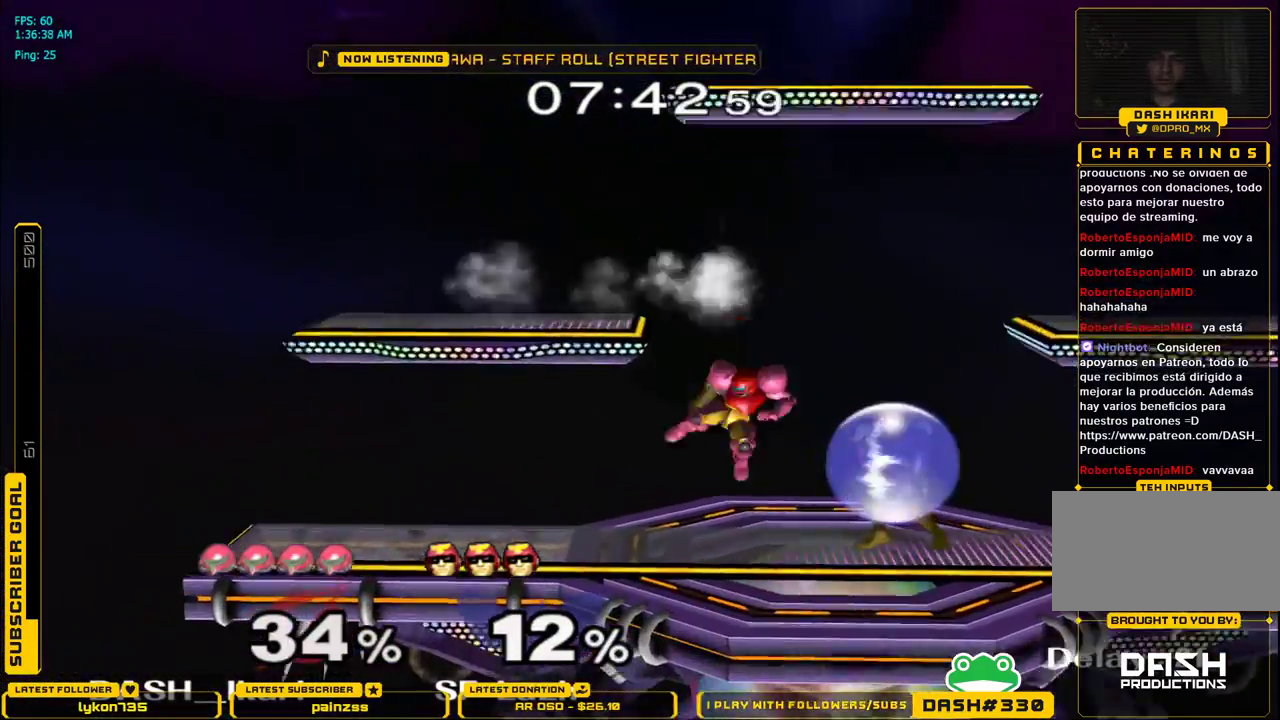
Gameplay with a controller (Nintendo layout); each line is a JSON object with the inputs held at the frame after it. "events" lists button and stick changes between this image and that frame as [ms after this image, input, new state], when the widget could be followed in between. Not read: L3 R3.
{"buttons": [], "left_stick": "right", "right_stick": "center", "events": [[33, "left_stick", "right"], [100, "right_stick", "center"], [117, "L1", "down"], [217, "left_stick", "center"], [233, "L1", "up"], [300, "left_stick", "right"], [350, "A", "down"], [467, "A", "up"]]}
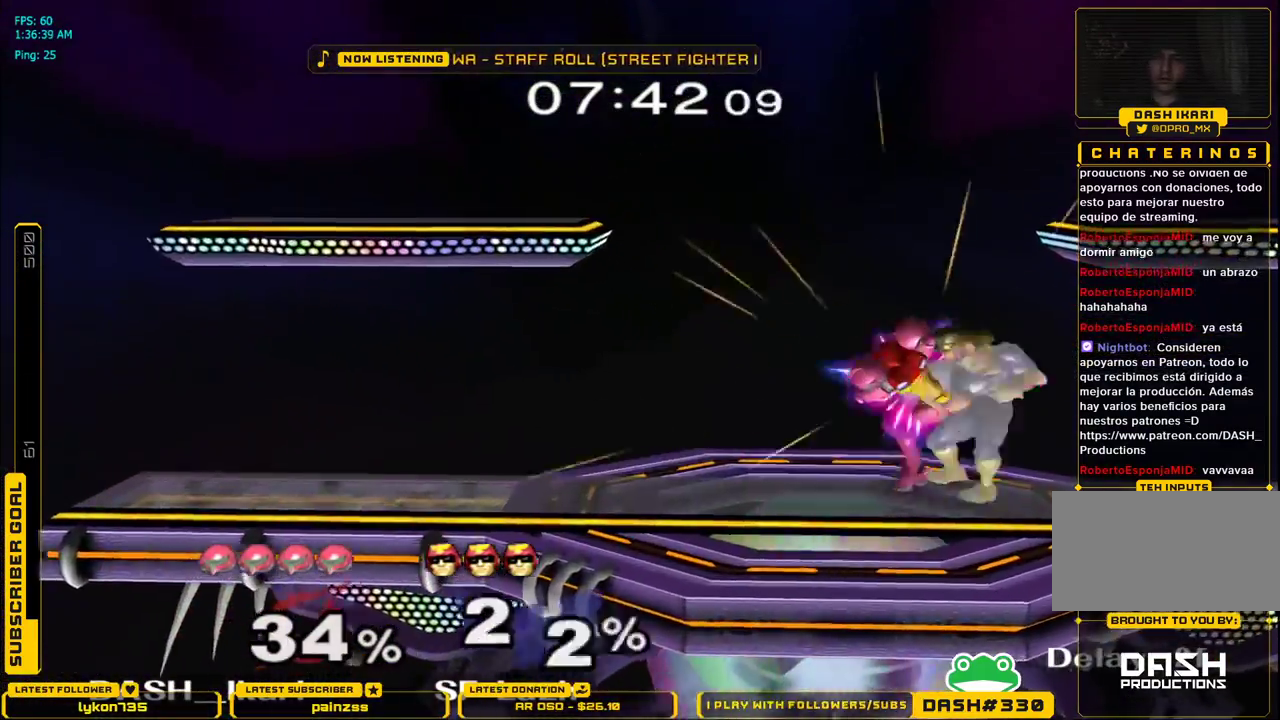
{"buttons": ["A"], "left_stick": "down", "right_stick": "center", "events": [[50, "A", "down"], [133, "L1", "down"], [150, "A", "up"], [183, "A", "down"], [183, "X", "down"], [200, "left_stick", "left"], [250, "L1", "up"], [267, "A", "up"], [283, "X", "up"], [300, "left_stick", "down"], [383, "A", "down"], [383, "B", "down"], [400, "B", "up"], [450, "A", "up"], [500, "A", "down"]]}
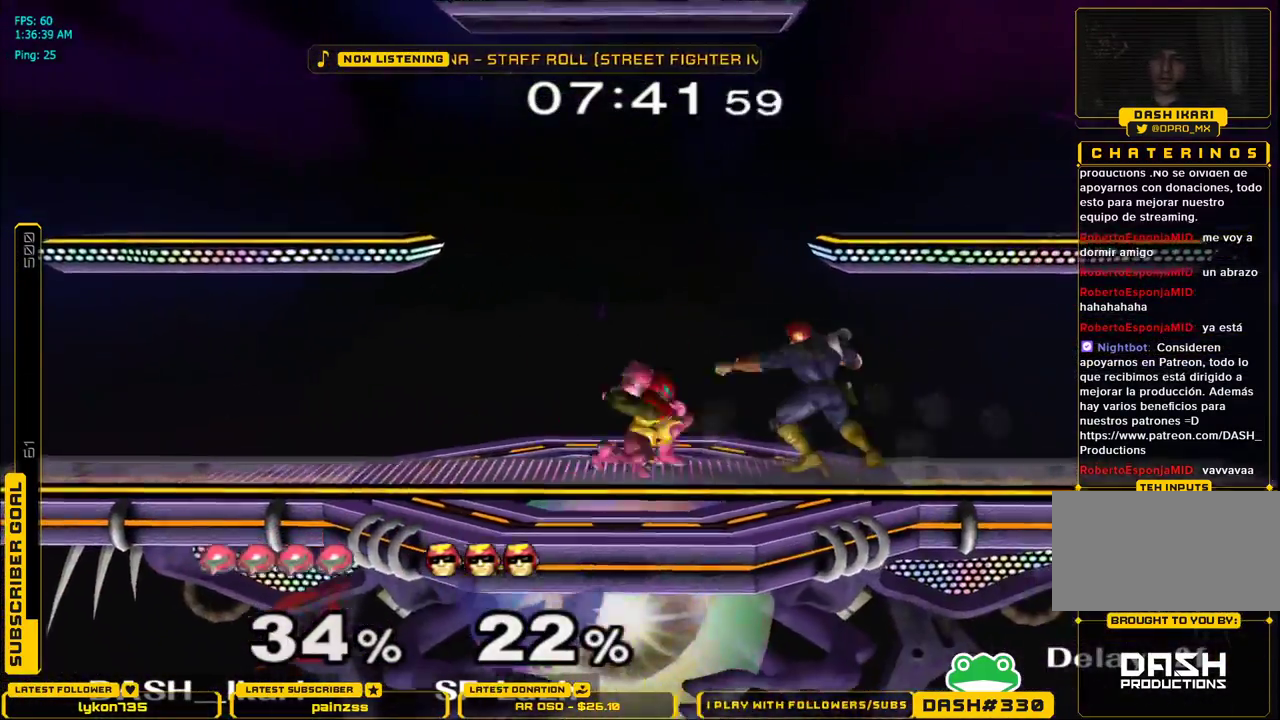
{"buttons": [], "left_stick": "down", "right_stick": "center", "events": [[50, "A", "up"], [67, "A", "down"], [283, "A", "up"], [367, "A", "down"], [450, "A", "up"]]}
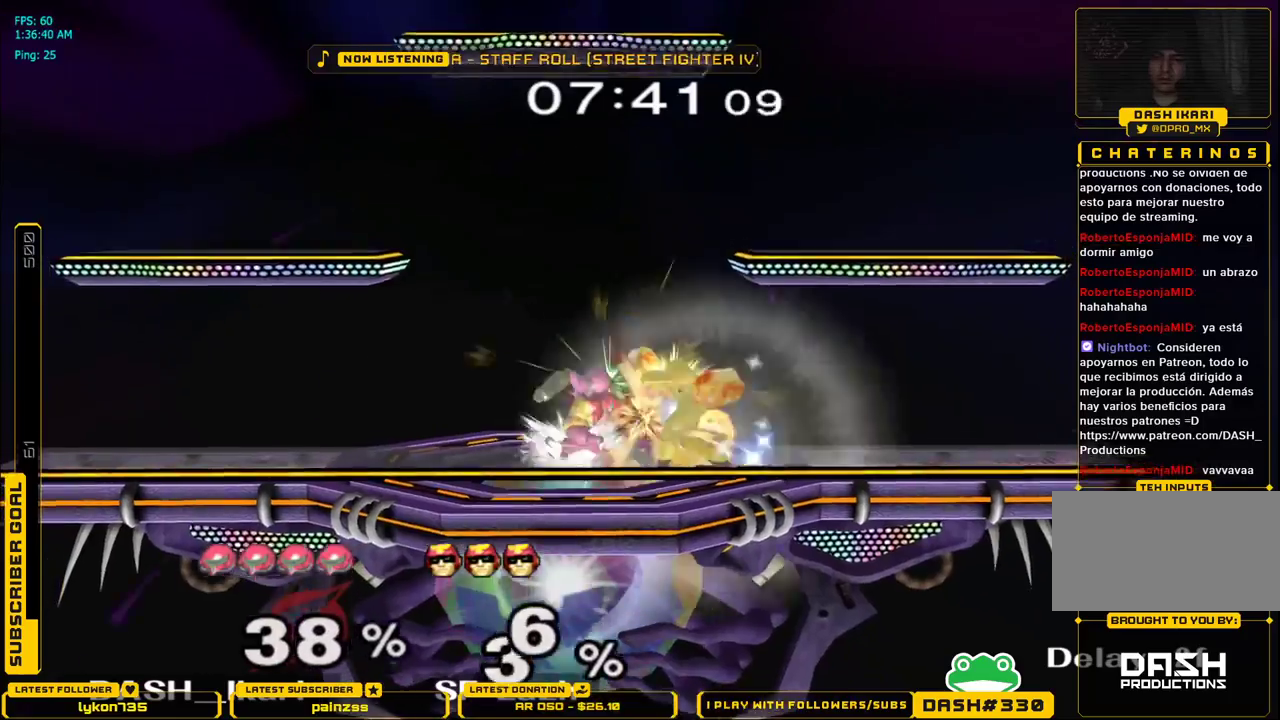
{"buttons": [], "left_stick": "down", "right_stick": "center", "events": [[17, "A", "down"], [167, "A", "up"]]}
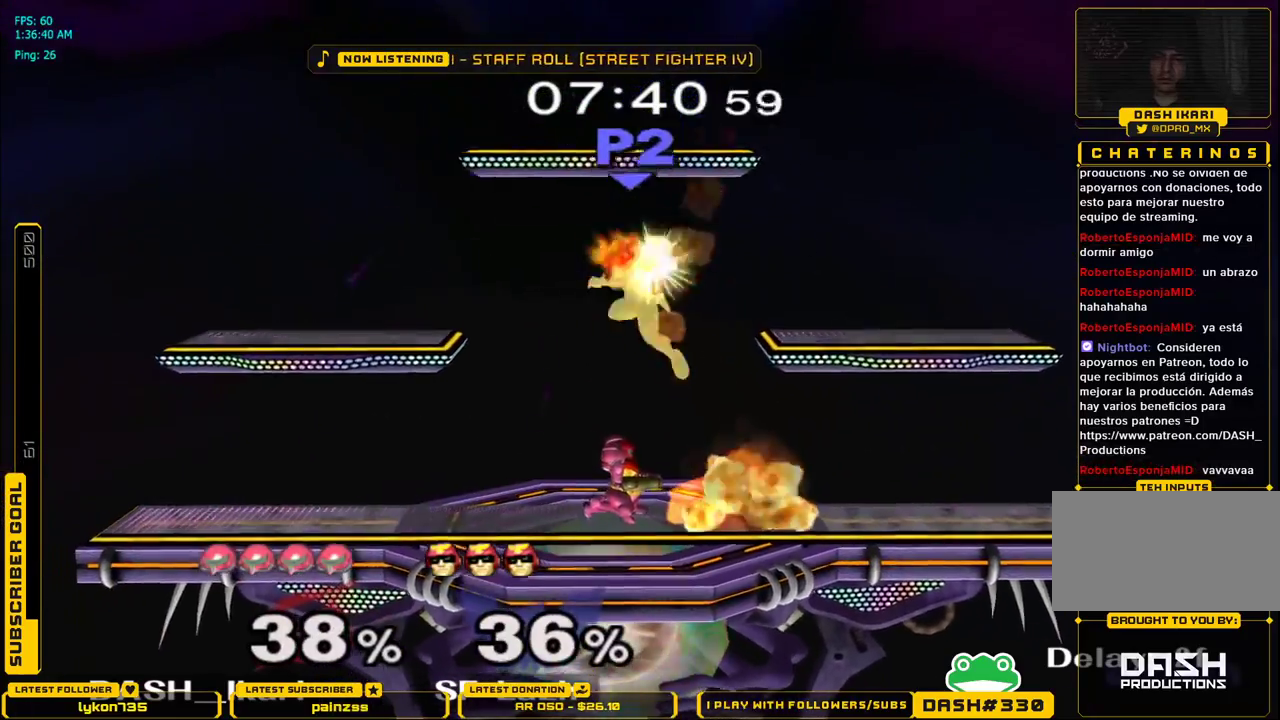
{"buttons": ["A"], "left_stick": "center", "right_stick": "center", "events": [[67, "B", "down"], [200, "B", "up"], [250, "left_stick", "center"], [333, "A", "down"], [383, "A", "up"], [417, "A", "down"], [467, "A", "up"], [483, "A", "down"]]}
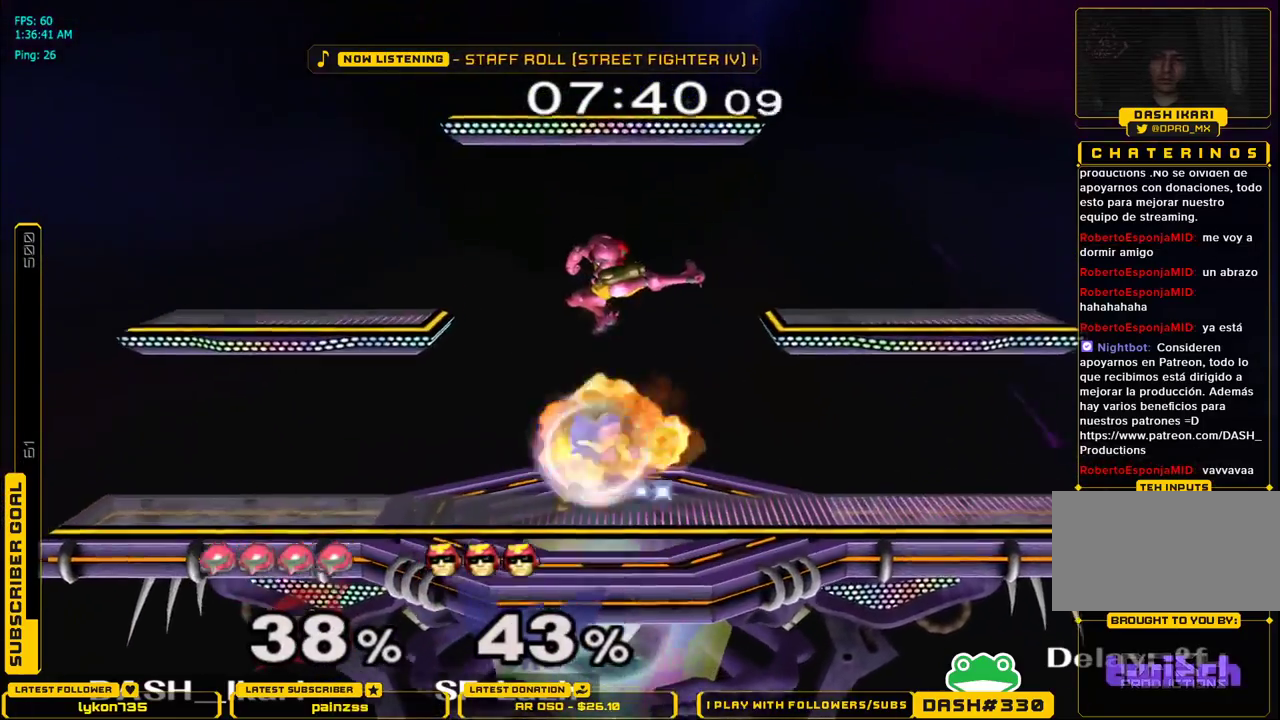
{"buttons": [], "left_stick": "center", "right_stick": "center", "events": [[167, "A", "up"], [250, "left_stick", "left"], [433, "A", "down"], [433, "left_stick", "center"], [500, "A", "up"]]}
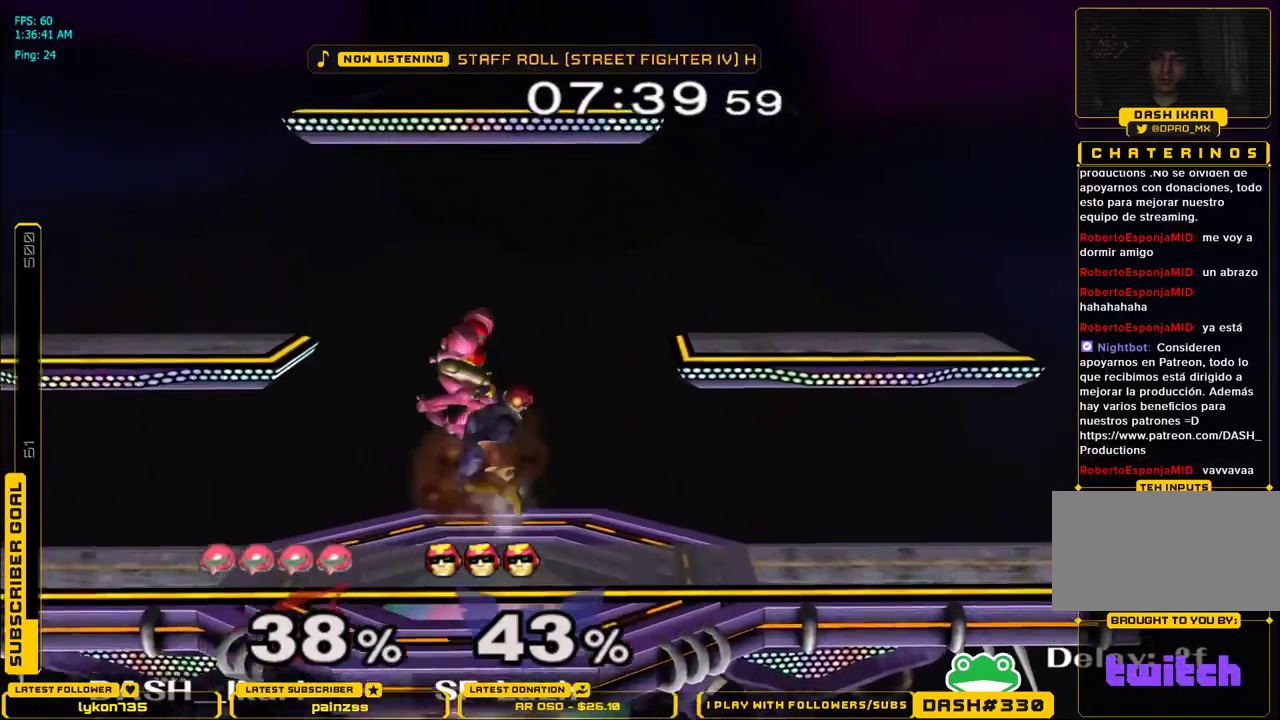
{"buttons": [], "left_stick": "center", "right_stick": "center", "events": [[33, "A", "down"], [83, "A", "up"], [100, "left_stick", "left"], [117, "A", "down"], [233, "A", "up"], [250, "left_stick", "down"], [283, "L1", "down"], [367, "L1", "up"], [367, "left_stick", "up-right"], [450, "A", "down"], [467, "left_stick", "center"], [500, "A", "up"]]}
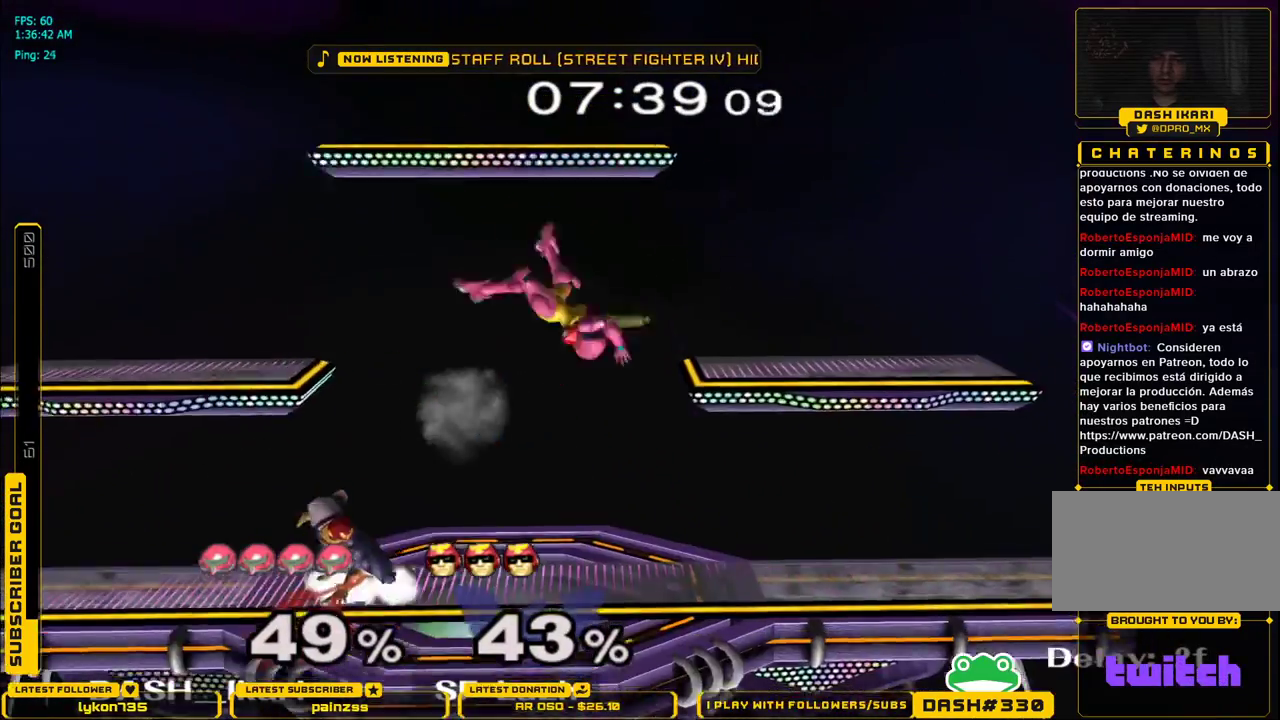
{"buttons": ["L1"], "left_stick": "up", "right_stick": "center", "events": [[50, "A", "down"], [100, "A", "up"], [317, "left_stick", "right"], [400, "L1", "down"], [417, "left_stick", "up"]]}
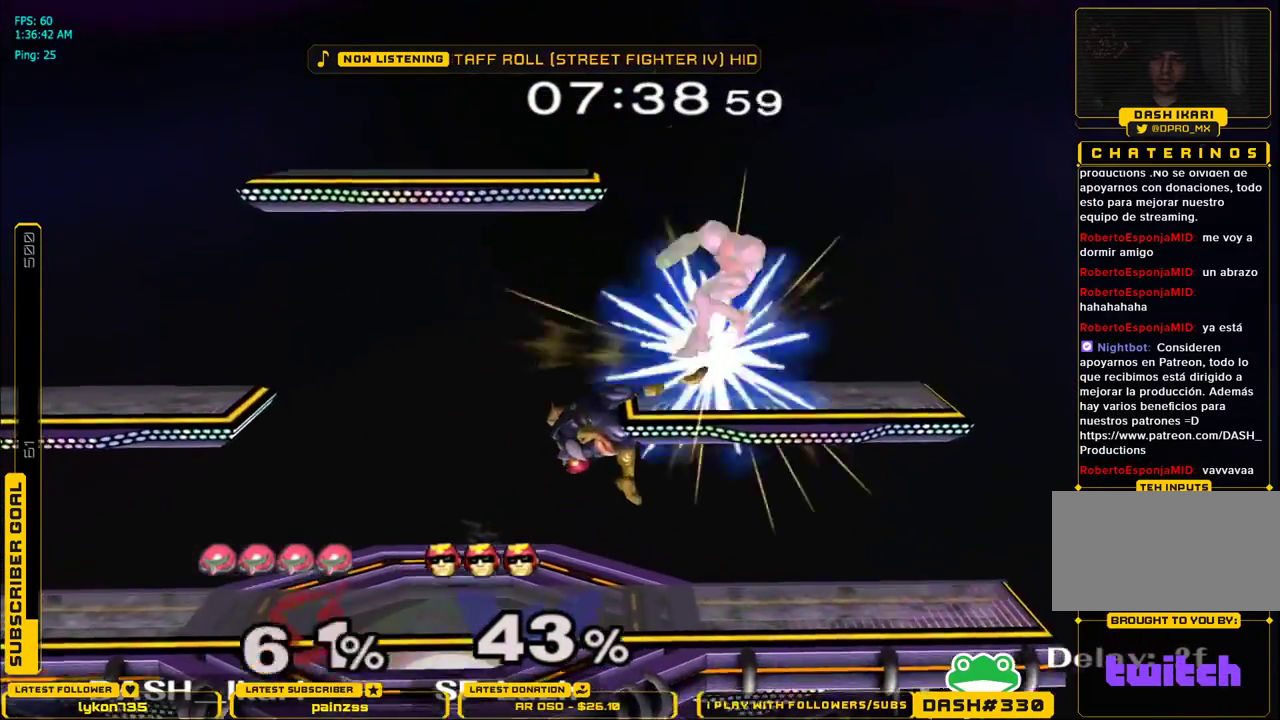
{"buttons": [], "left_stick": "up-left", "right_stick": "center", "events": [[183, "left_stick", "up-left"], [383, "L1", "up"]]}
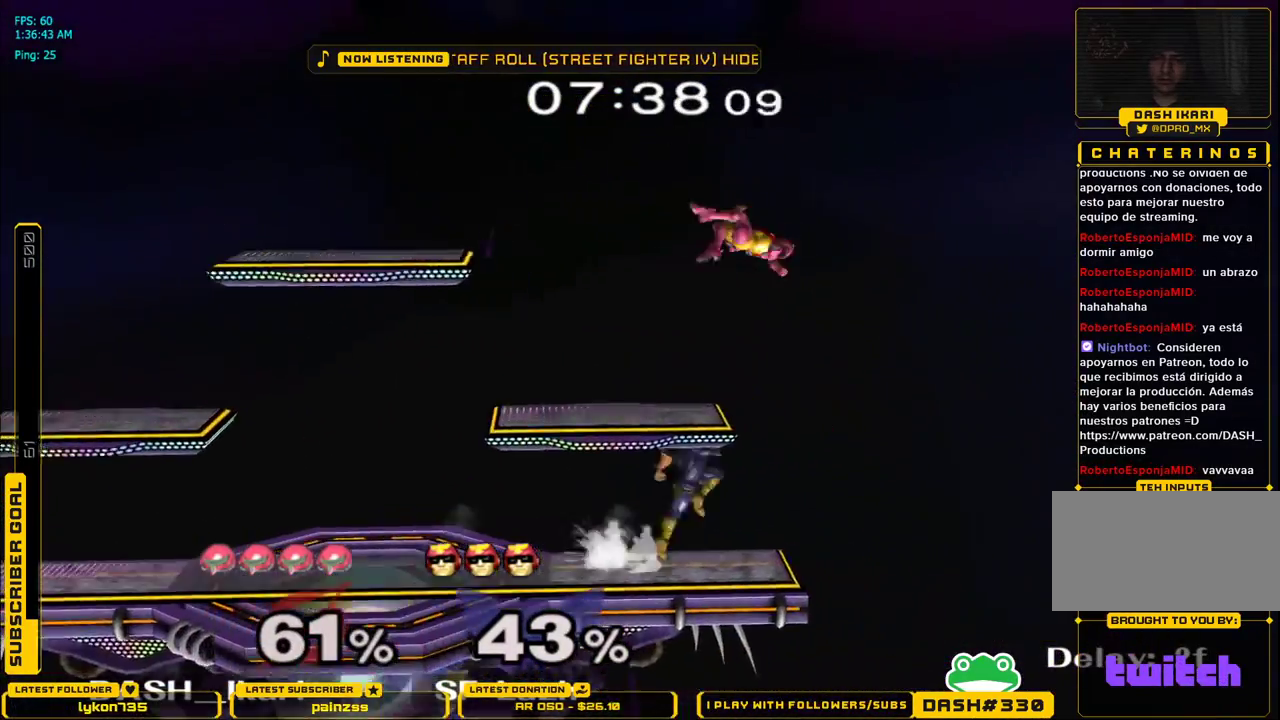
{"buttons": [], "left_stick": "left", "right_stick": "center", "events": [[67, "X", "down"], [167, "X", "up"], [217, "X", "down"], [300, "left_stick", "left"], [383, "X", "up"]]}
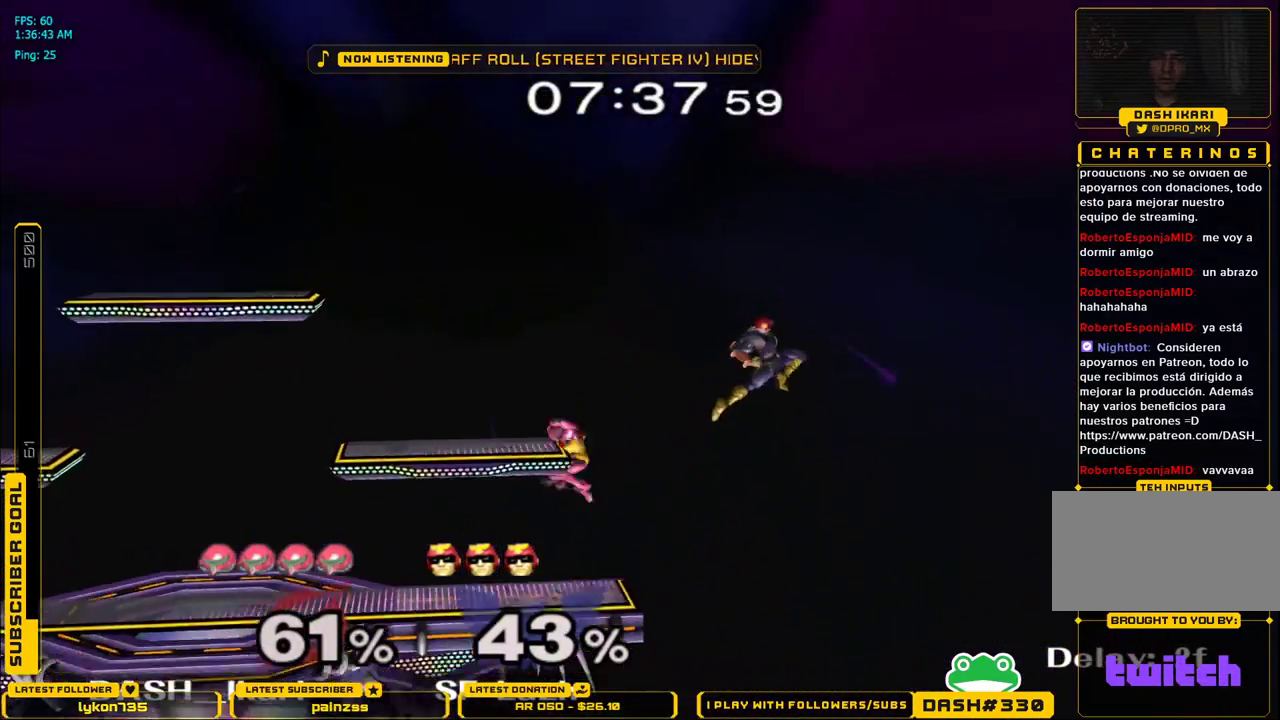
{"buttons": ["L1"], "left_stick": "left", "right_stick": "center", "events": [[183, "L1", "down"], [217, "right_stick", "up-right"], [333, "right_stick", "center"]]}
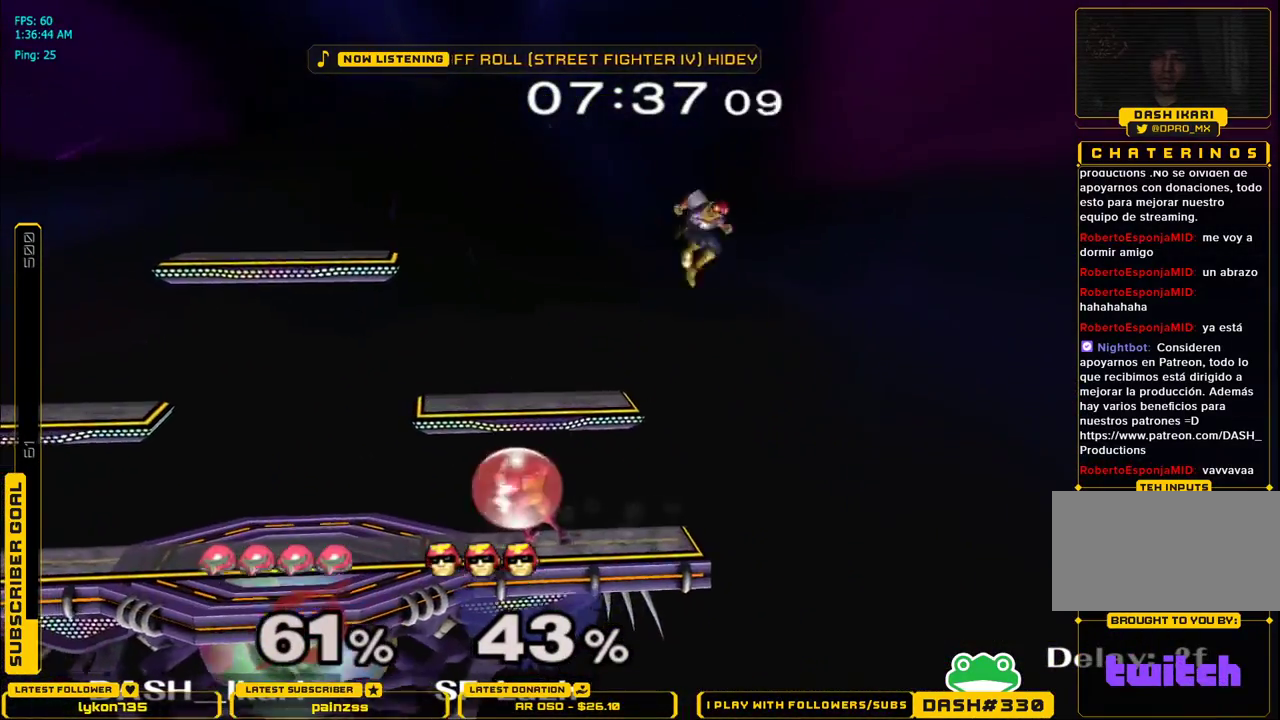
{"buttons": ["X"], "left_stick": "left", "right_stick": "up", "events": [[50, "L1", "up"], [117, "left_stick", "center"], [333, "X", "down"], [367, "left_stick", "right"], [417, "right_stick", "up"], [467, "left_stick", "left"]]}
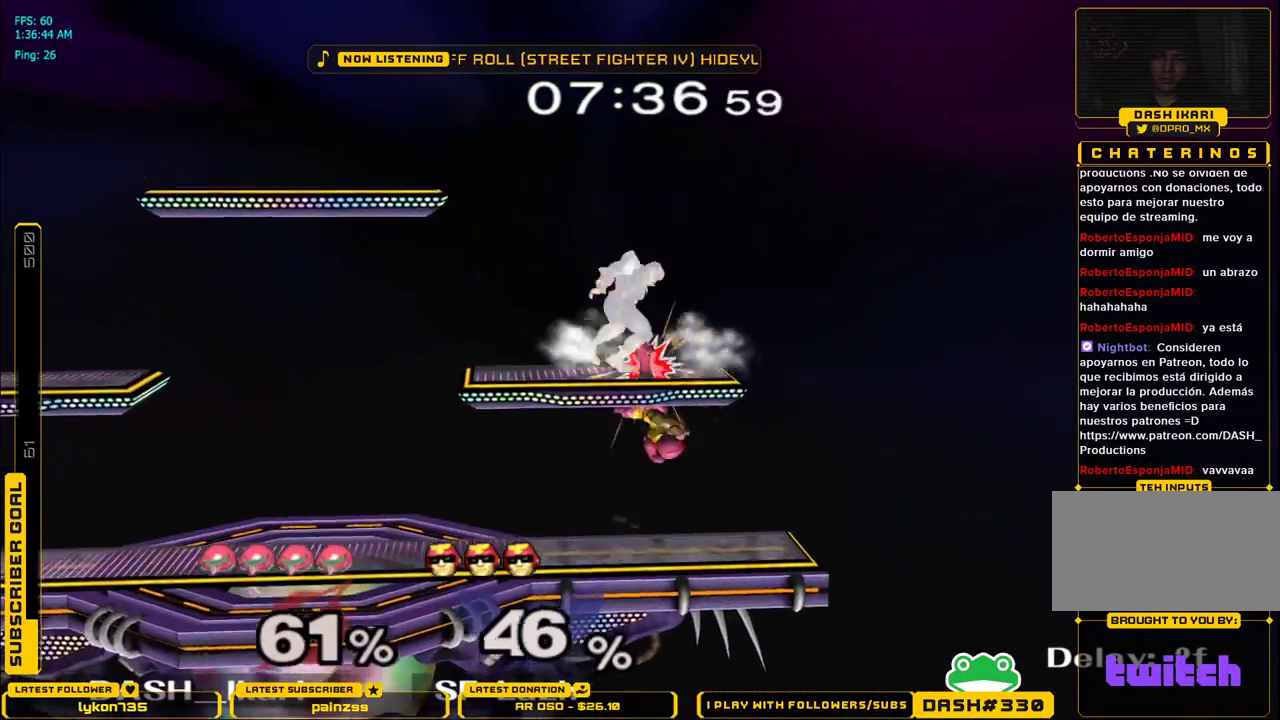
{"buttons": [], "left_stick": "left", "right_stick": "center", "events": [[100, "right_stick", "center"], [150, "X", "up"], [167, "A", "down"], [250, "A", "up"], [300, "X", "down"], [350, "A", "down"], [350, "X", "up"], [483, "A", "up"]]}
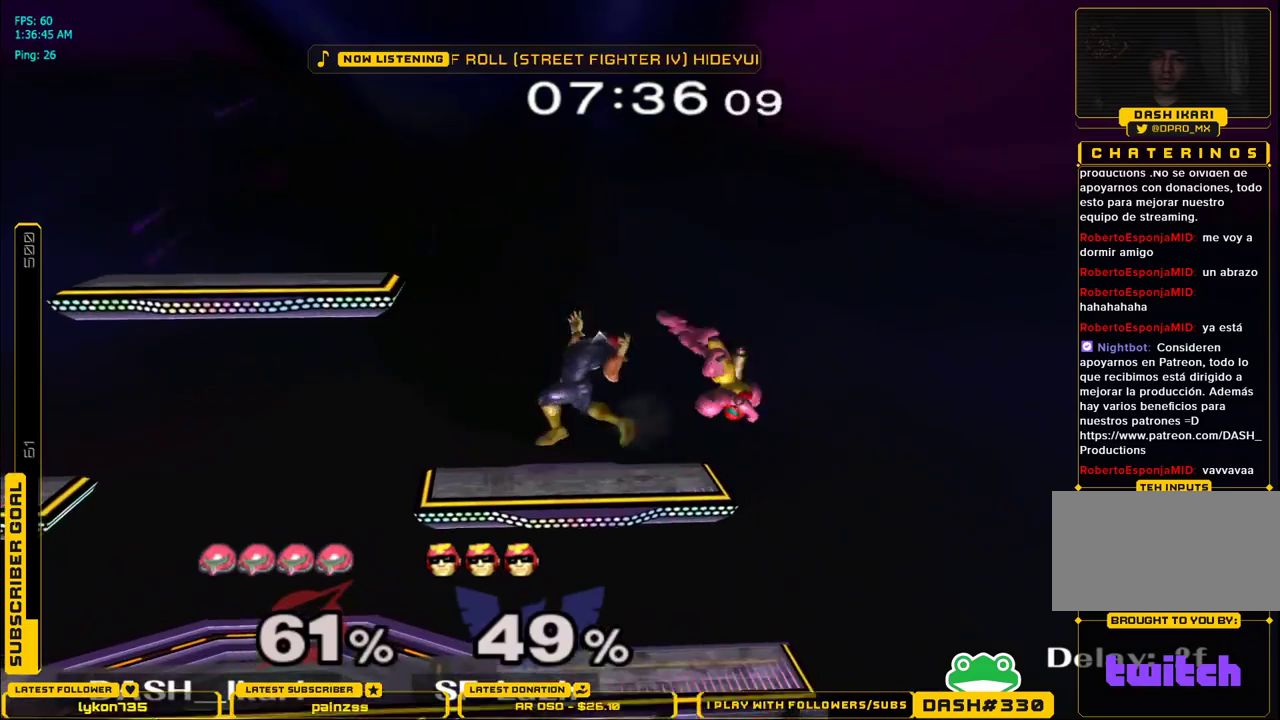
{"buttons": ["L1"], "left_stick": "left", "right_stick": "center", "events": [[17, "X", "down"], [67, "X", "up"], [83, "A", "down"], [133, "A", "up"], [183, "A", "down"], [233, "A", "up"], [250, "A", "down"], [333, "A", "up"], [367, "L1", "down"]]}
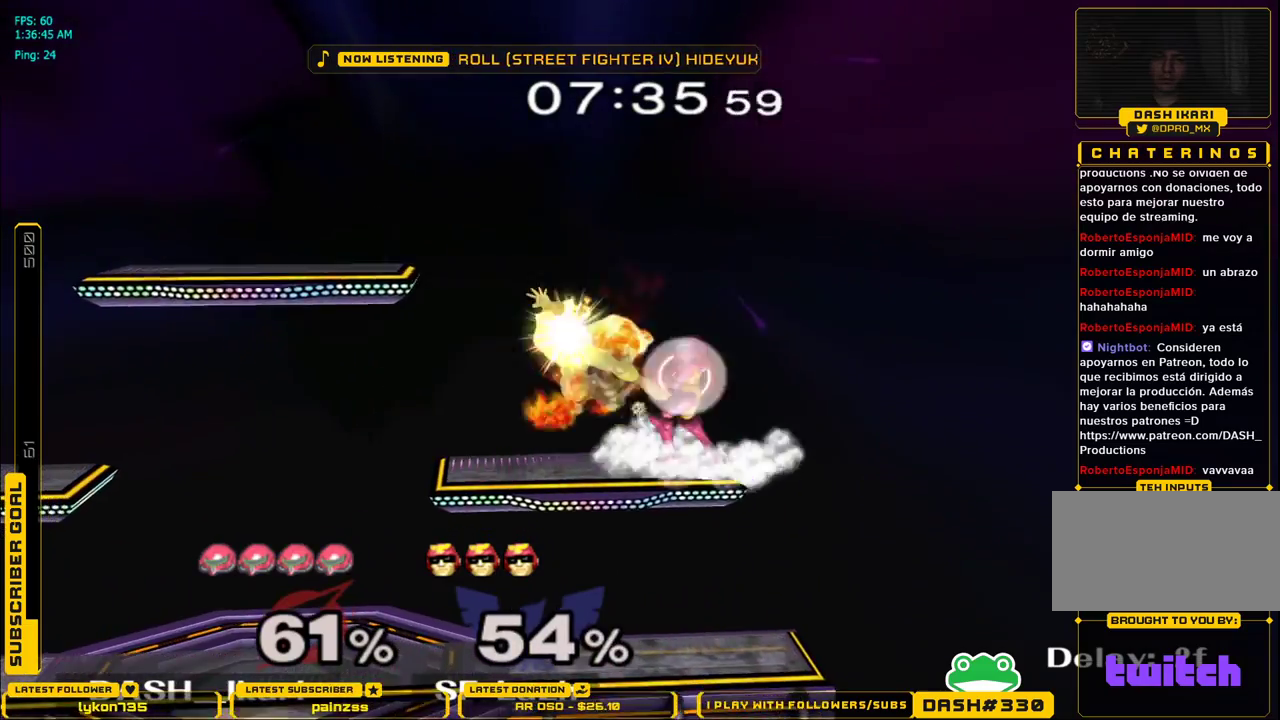
{"buttons": ["L1"], "left_stick": "down-left", "right_stick": "center", "events": [[67, "left_stick", "down-left"], [150, "right_stick", "left"], [233, "left_stick", "left"], [333, "L1", "up"], [400, "right_stick", "center"], [417, "left_stick", "down-left"], [467, "L1", "down"]]}
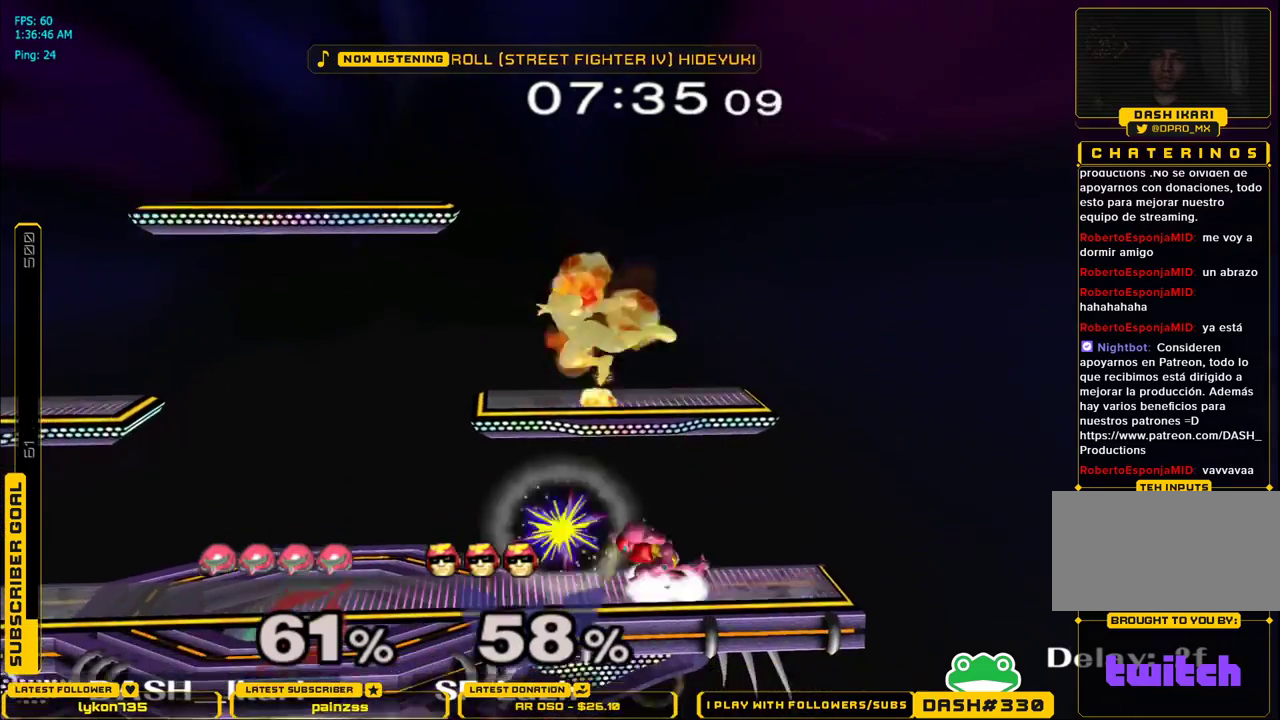
{"buttons": ["X"], "left_stick": "center", "right_stick": "left", "events": [[50, "L1", "up"], [100, "left_stick", "center"], [200, "X", "down"], [267, "right_stick", "left"]]}
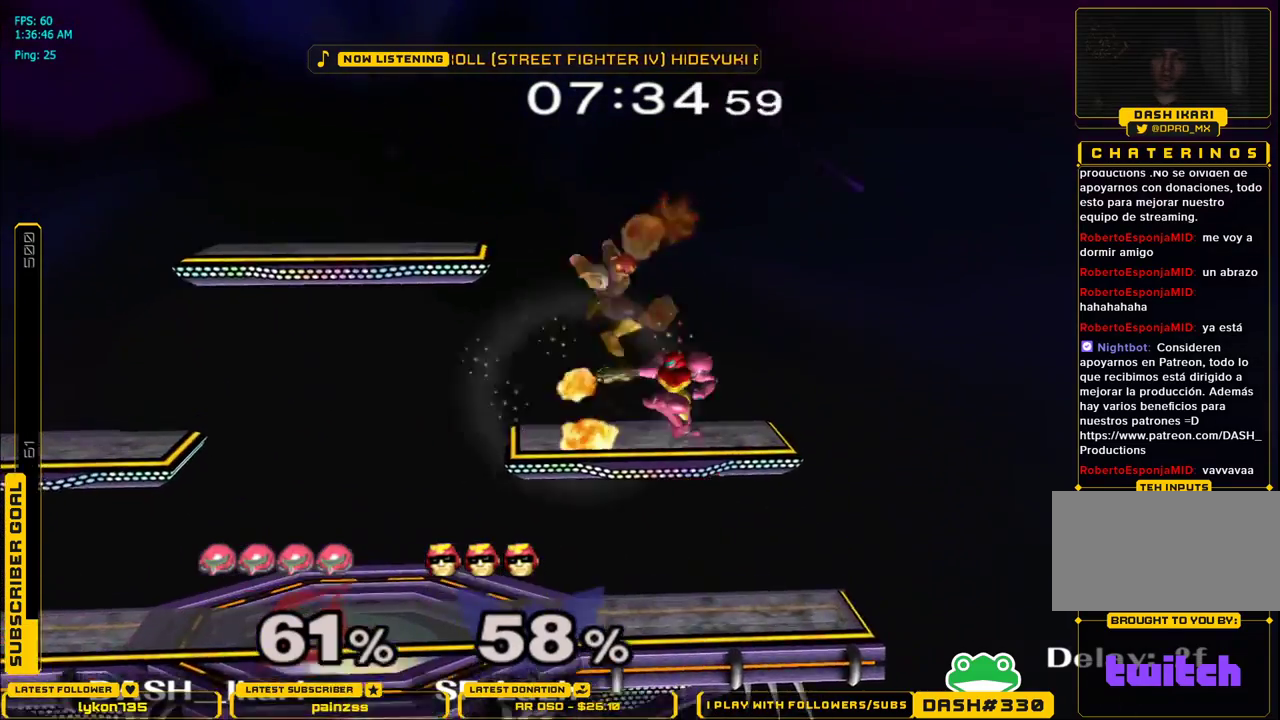
{"buttons": [], "left_stick": "left", "right_stick": "center", "events": [[100, "left_stick", "right"], [233, "left_stick", "up-left"], [333, "X", "up"], [333, "left_stick", "left"], [333, "right_stick", "center"]]}
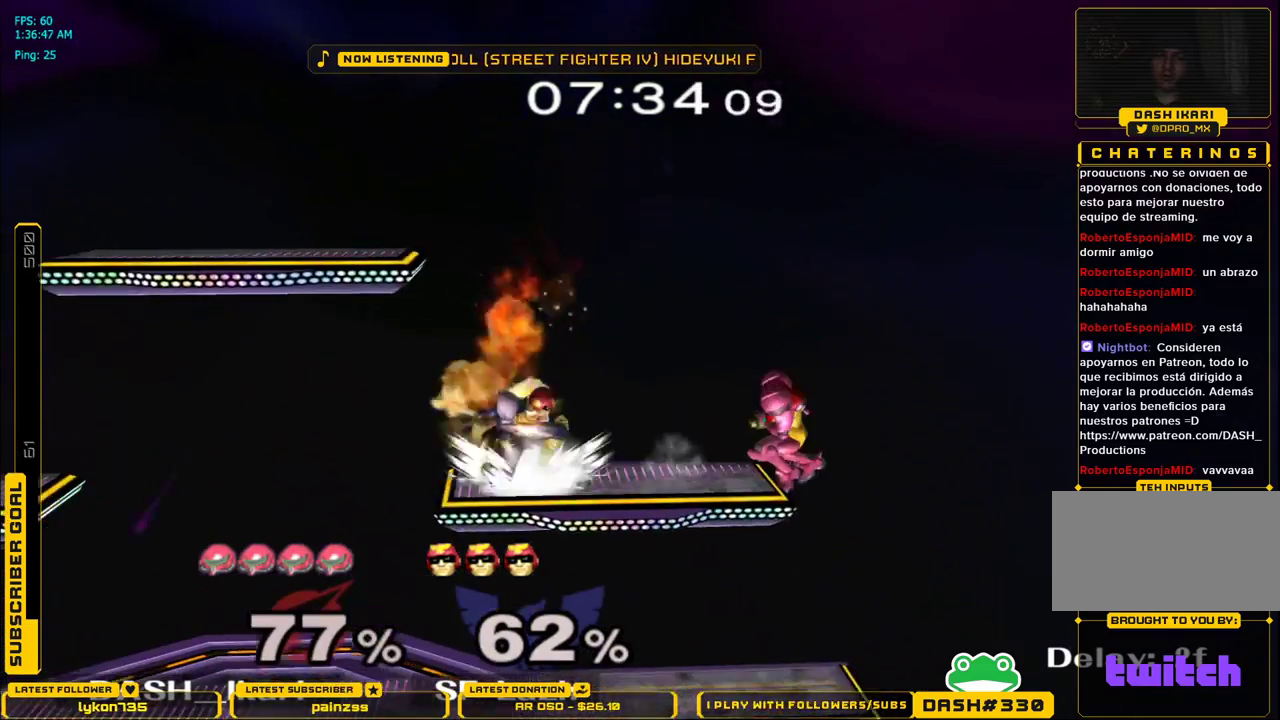
{"buttons": ["L1"], "left_stick": "left", "right_stick": "center", "events": [[483, "L1", "down"]]}
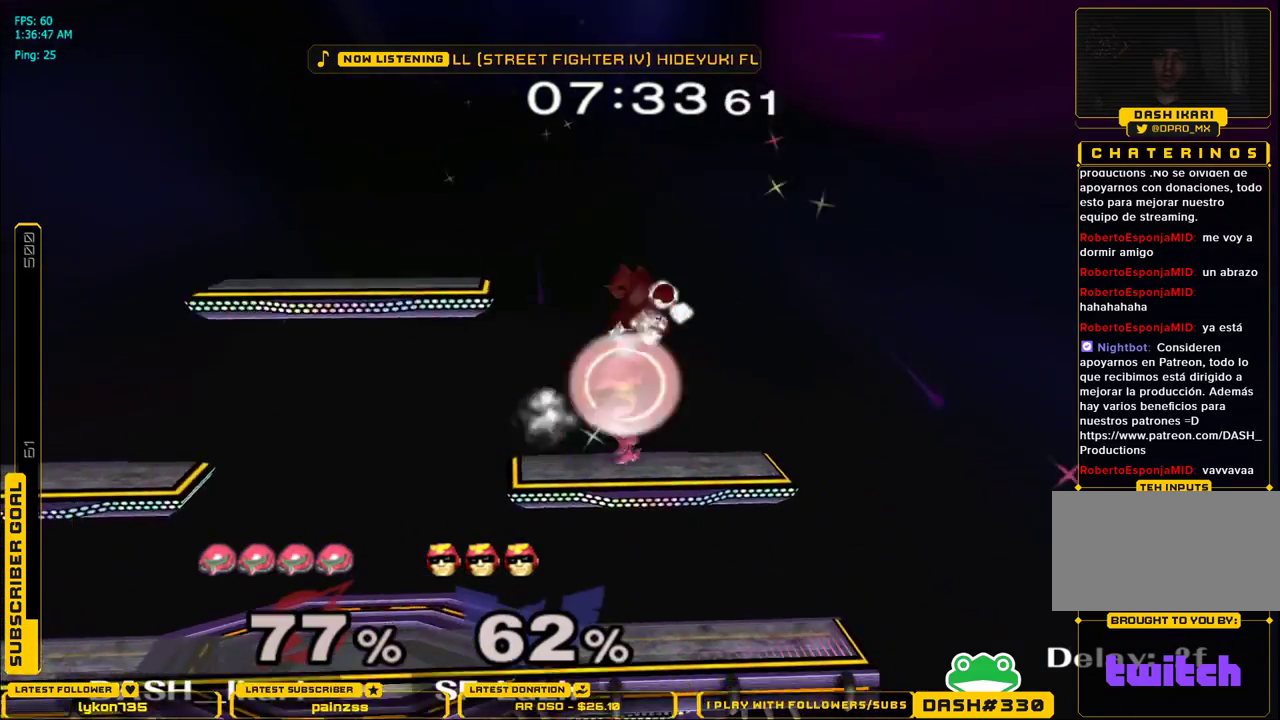
{"buttons": [], "left_stick": "left", "right_stick": "center", "events": [[217, "left_stick", "down-left"], [333, "L1", "up"], [333, "right_stick", "right"], [350, "left_stick", "left"], [483, "right_stick", "center"]]}
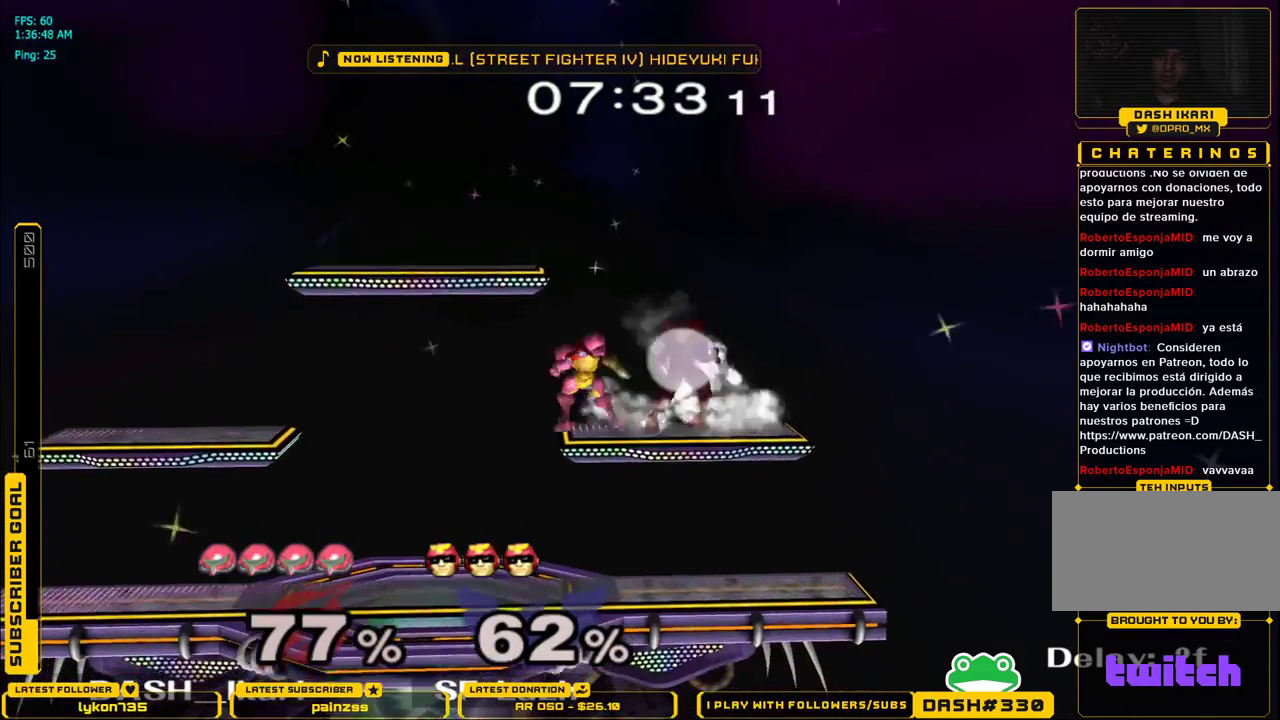
{"buttons": ["L1"], "left_stick": "left", "right_stick": "center", "events": [[50, "left_stick", "down-left"], [50, "right_stick", "right"], [117, "L1", "down"], [167, "L1", "up"], [183, "L1", "down"], [200, "left_stick", "left"], [200, "right_stick", "center"]]}
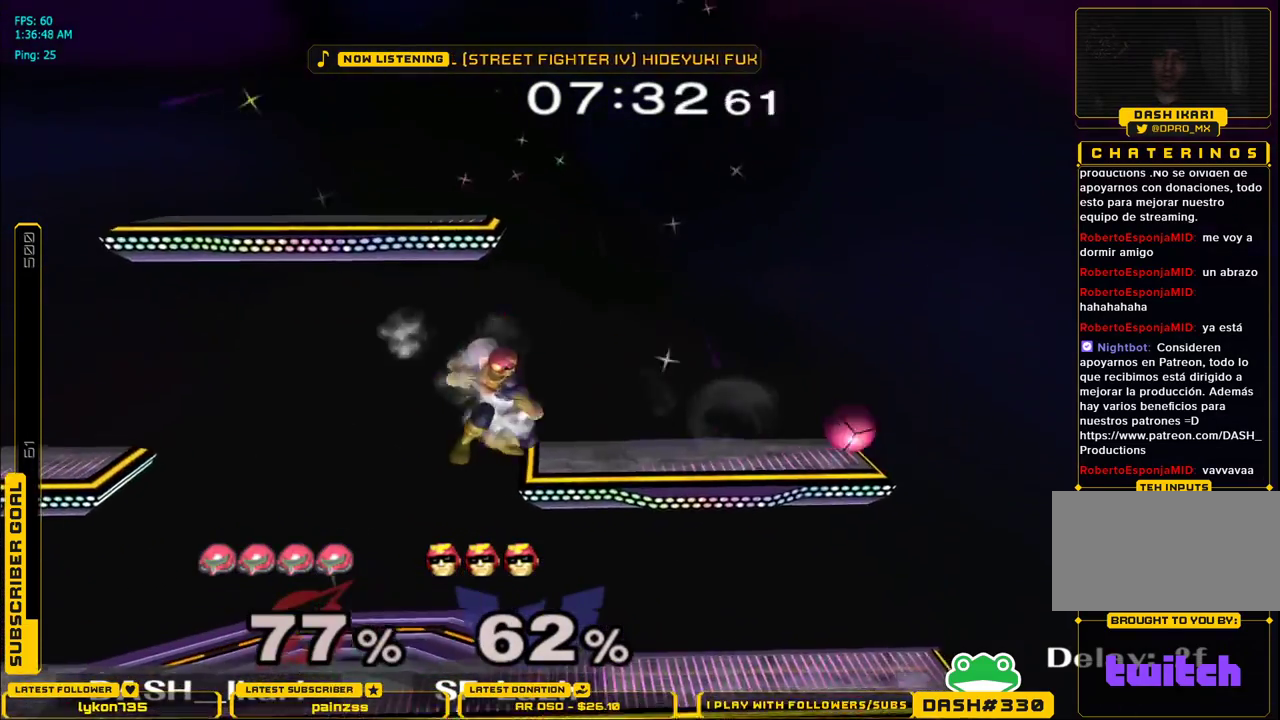
{"buttons": ["L1"], "left_stick": "left", "right_stick": "center", "events": []}
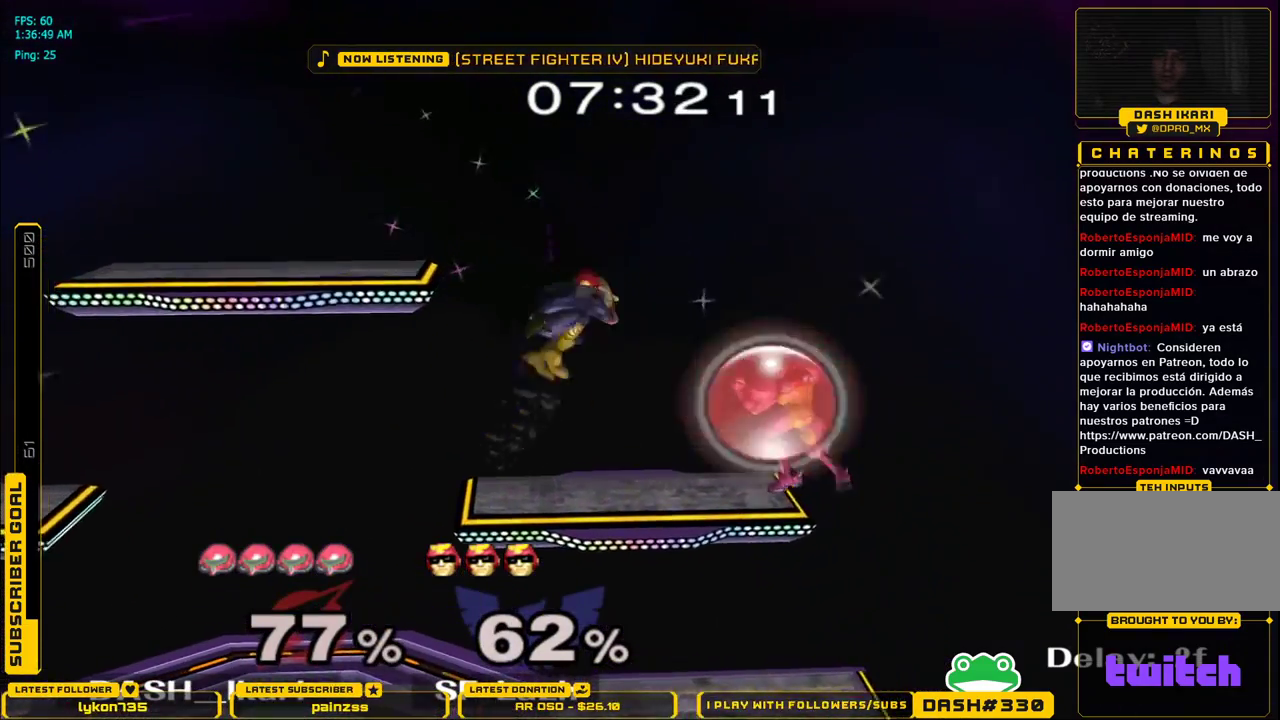
{"buttons": ["L1"], "left_stick": "down", "right_stick": "center", "events": [[50, "L1", "up"], [100, "left_stick", "center"], [150, "A", "down"], [300, "A", "up"], [400, "left_stick", "down"], [417, "L1", "down"]]}
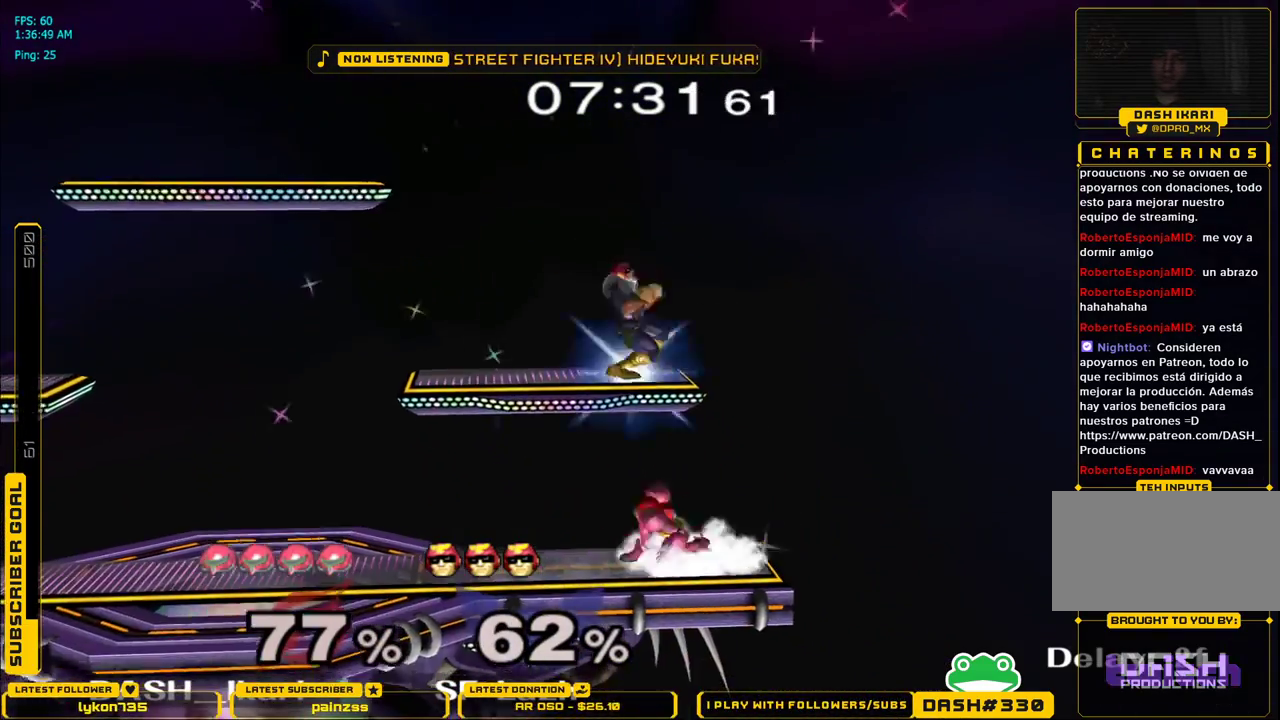
{"buttons": [], "left_stick": "left", "right_stick": "center", "events": [[17, "L1", "up"], [50, "left_stick", "center"], [117, "left_stick", "left"], [133, "X", "down"], [217, "right_stick", "up"], [383, "right_stick", "center"], [433, "X", "up"]]}
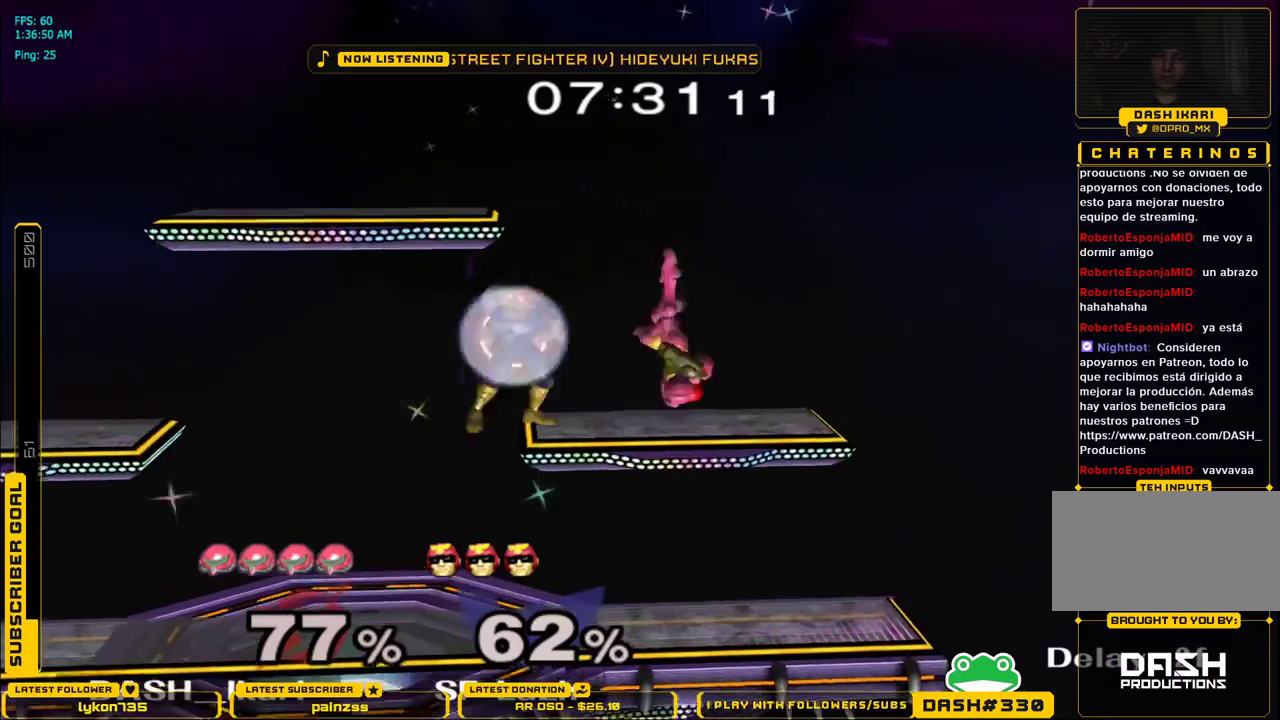
{"buttons": [], "left_stick": "center", "right_stick": "center", "events": [[33, "A", "down"], [83, "A", "up"], [117, "left_stick", "center"], [150, "A", "down"], [200, "A", "up"], [233, "A", "down"], [283, "A", "up"], [317, "A", "down"], [367, "A", "up"], [400, "A", "down"], [450, "A", "up"]]}
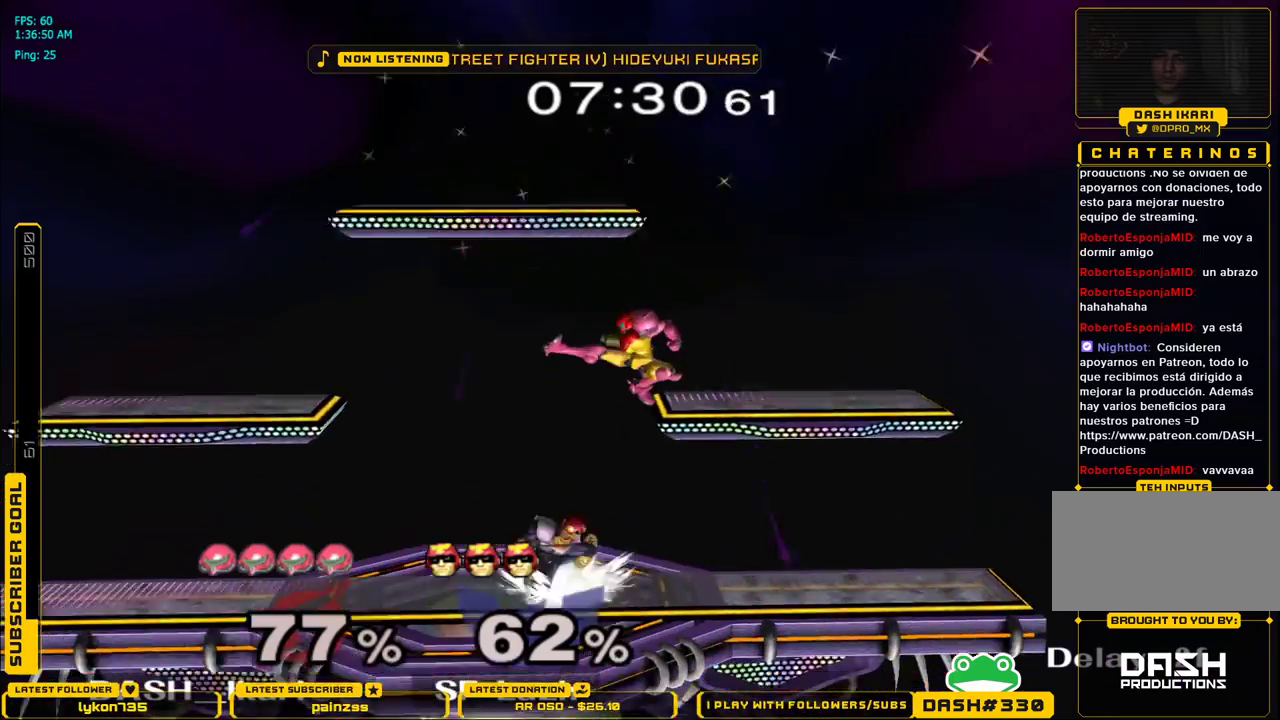
{"buttons": [], "left_stick": "left", "right_stick": "center", "events": [[17, "A", "down"], [50, "left_stick", "down"], [217, "A", "up"], [283, "L1", "down"], [333, "left_stick", "left"], [383, "L1", "up"], [417, "A", "down"], [467, "A", "up"]]}
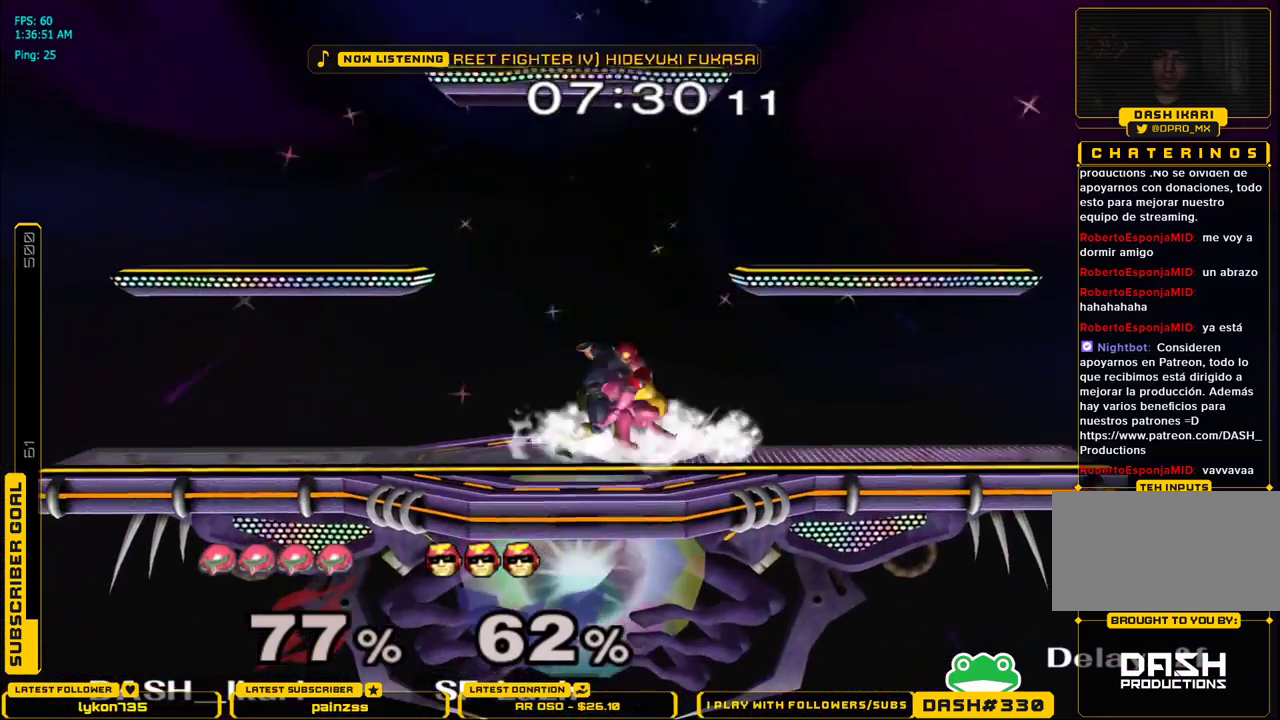
{"buttons": ["B"], "left_stick": "right", "right_stick": "center", "events": [[17, "A", "down"], [17, "left_stick", "up"], [50, "A", "up"], [83, "A", "down"], [133, "A", "up"], [183, "A", "down"], [250, "A", "up"], [250, "B", "down"], [283, "L1", "down"], [283, "left_stick", "down-right"], [333, "X", "down"], [350, "A", "down"], [350, "B", "up"], [383, "left_stick", "right"], [417, "B", "down"], [450, "A", "up"], [450, "X", "up"], [483, "L1", "up"]]}
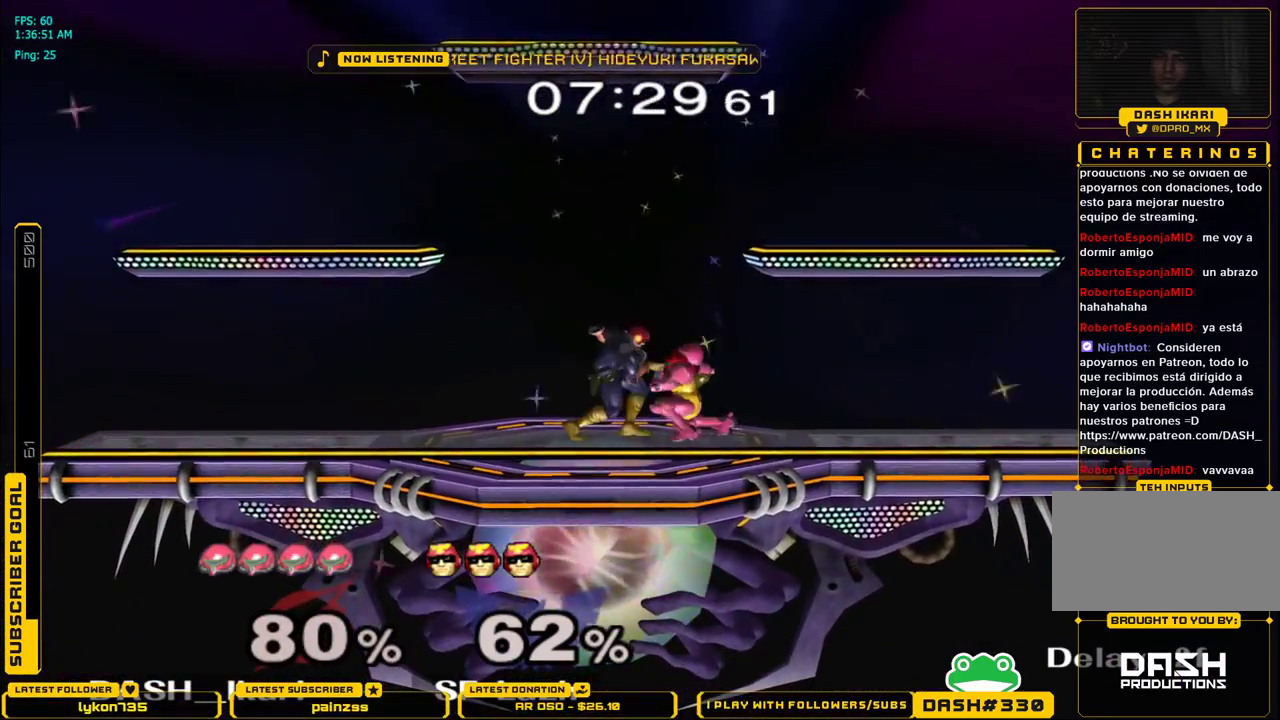
{"buttons": ["A", "B", "X", "L1"], "left_stick": "right", "right_stick": "right", "events": [[17, "A", "down"], [17, "X", "down"], [33, "B", "up"], [67, "L1", "down"], [100, "B", "down"], [133, "A", "up"], [150, "X", "up"], [200, "A", "down"], [200, "L1", "up"], [200, "X", "down"], [233, "B", "up"], [233, "left_stick", "down-right"], [250, "L1", "down"], [267, "right_stick", "right"], [300, "B", "down"], [333, "A", "up"], [350, "X", "up"], [367, "L1", "up"], [367, "X", "down"], [383, "A", "down"], [383, "B", "up"], [417, "right_stick", "center"], [433, "L1", "down"], [467, "right_stick", "right"], [483, "B", "down"], [483, "left_stick", "right"]]}
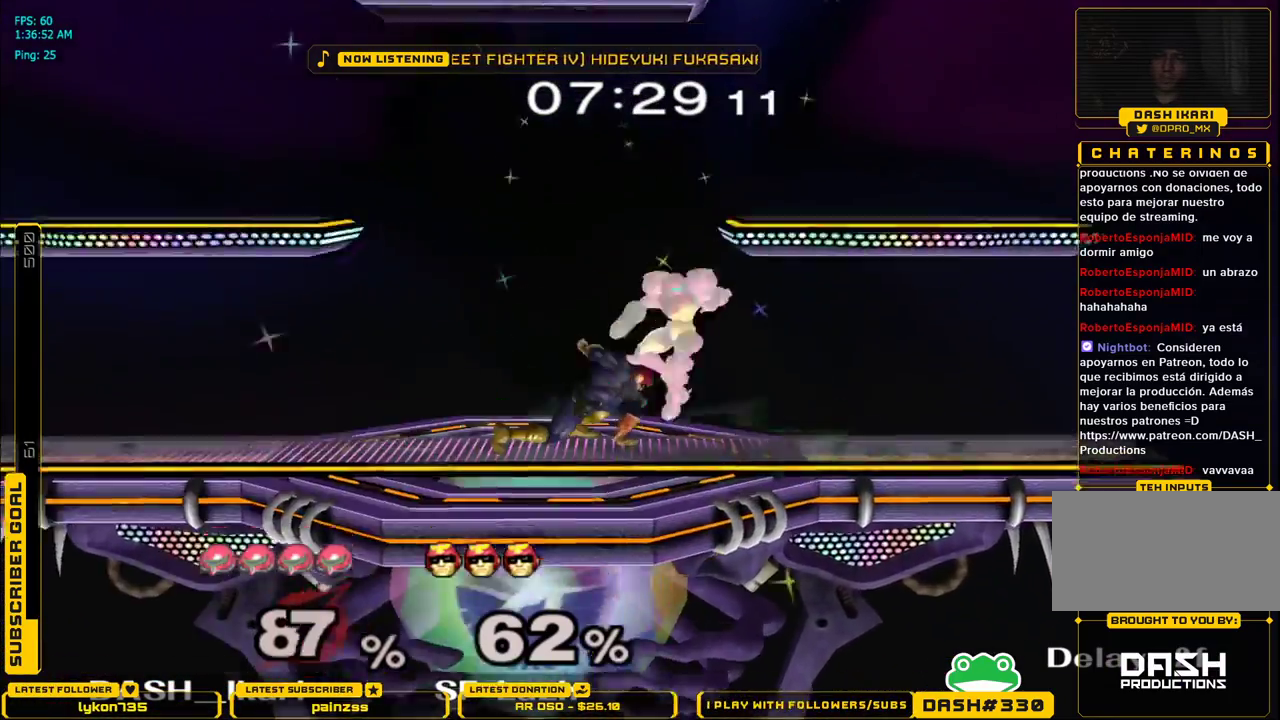
{"buttons": ["B"], "left_stick": "down", "right_stick": "center", "events": [[17, "A", "up"], [17, "X", "up"], [67, "X", "down"], [150, "B", "up"], [167, "right_stick", "center"], [217, "X", "up"], [283, "L1", "up"], [350, "B", "down"], [367, "left_stick", "down"], [417, "B", "up"], [467, "B", "down"]]}
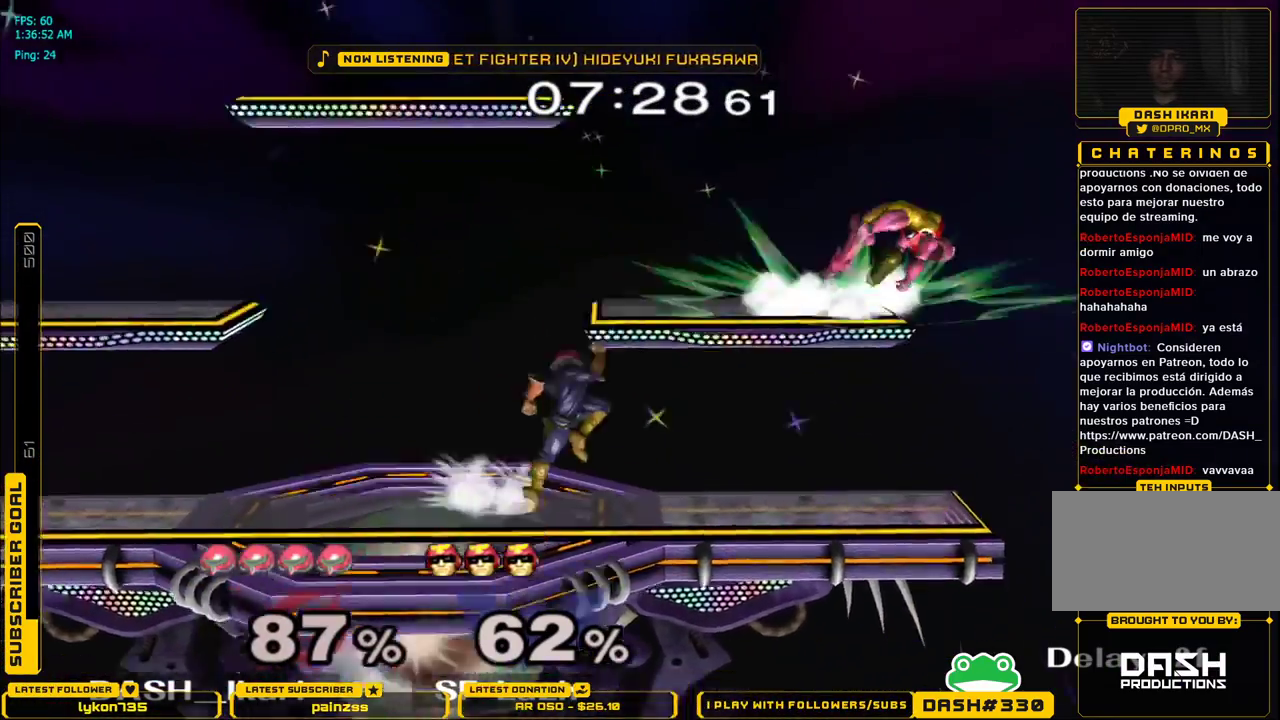
{"buttons": [], "left_stick": "left", "right_stick": "center", "events": [[17, "B", "up"], [50, "B", "down"], [100, "B", "up"], [150, "B", "down"], [200, "B", "up"], [250, "B", "down"], [283, "left_stick", "left"], [300, "B", "up"], [333, "B", "down"], [417, "B", "up"]]}
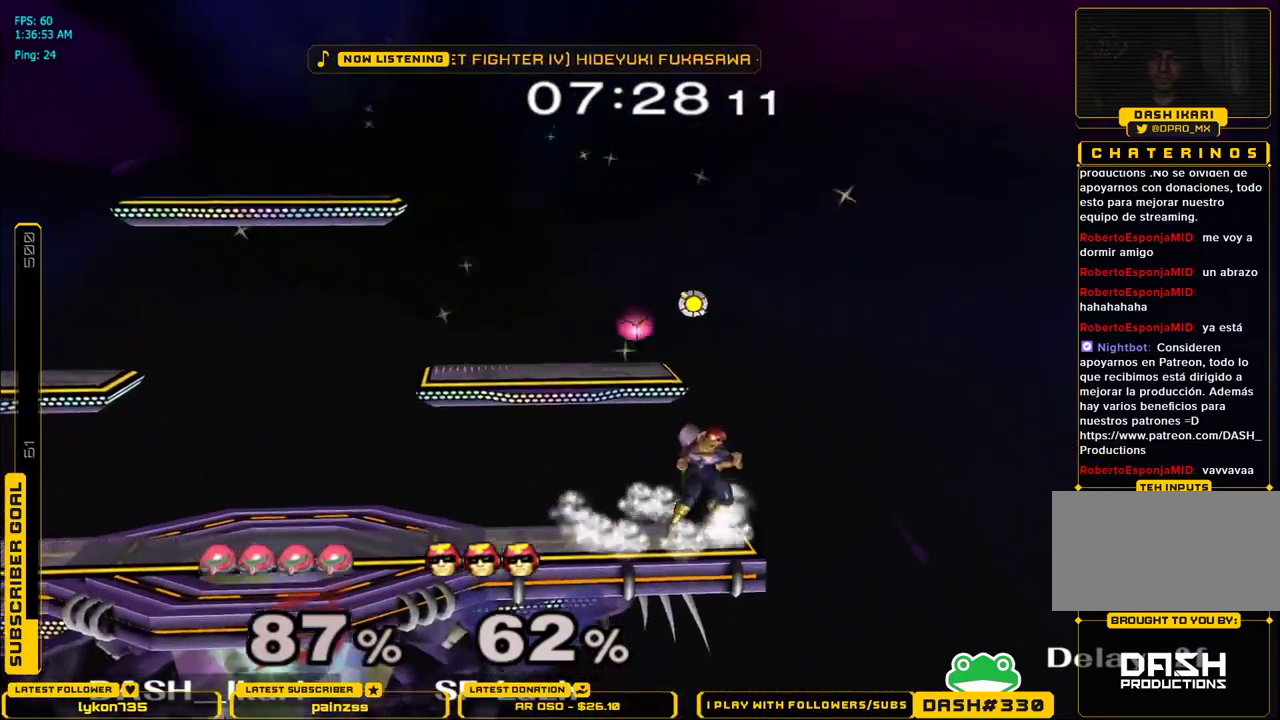
{"buttons": [], "left_stick": "center", "right_stick": "center", "events": [[183, "left_stick", "down-right"], [300, "left_stick", "left"], [400, "left_stick", "down-right"], [500, "left_stick", "center"]]}
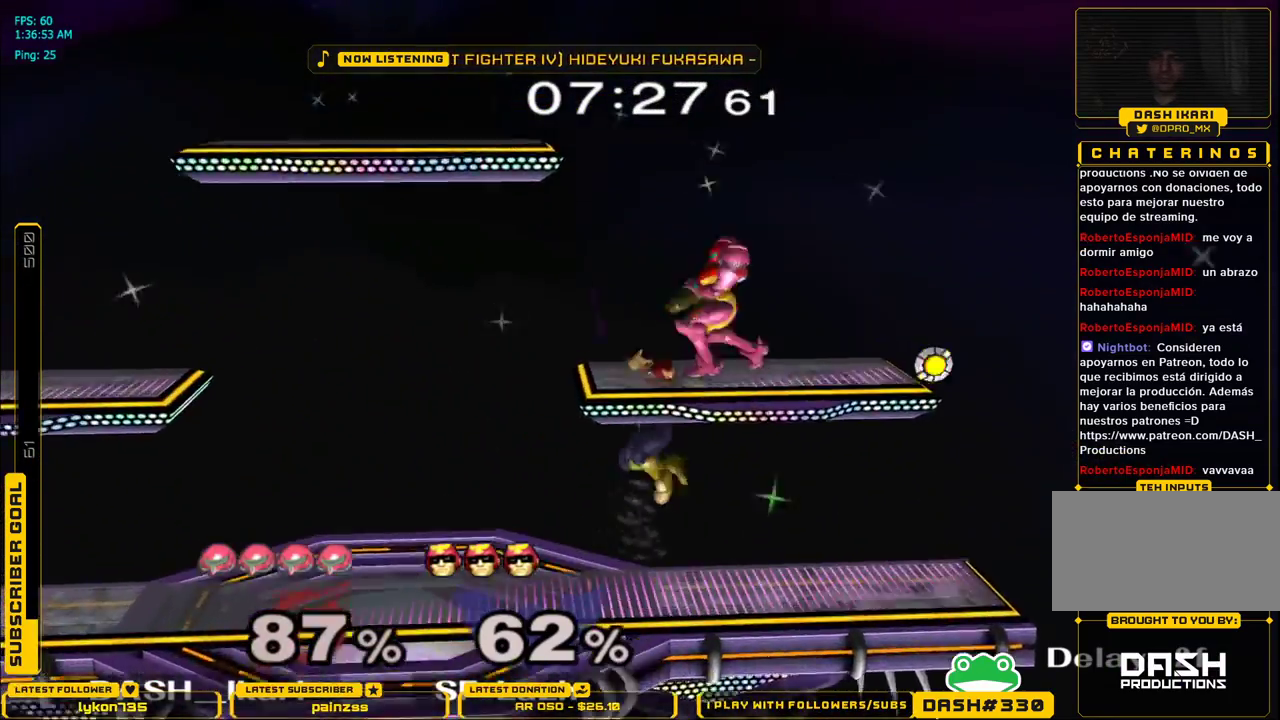
{"buttons": [], "left_stick": "left", "right_stick": "center", "events": [[117, "left_stick", "down"], [217, "left_stick", "center"], [300, "left_stick", "left"]]}